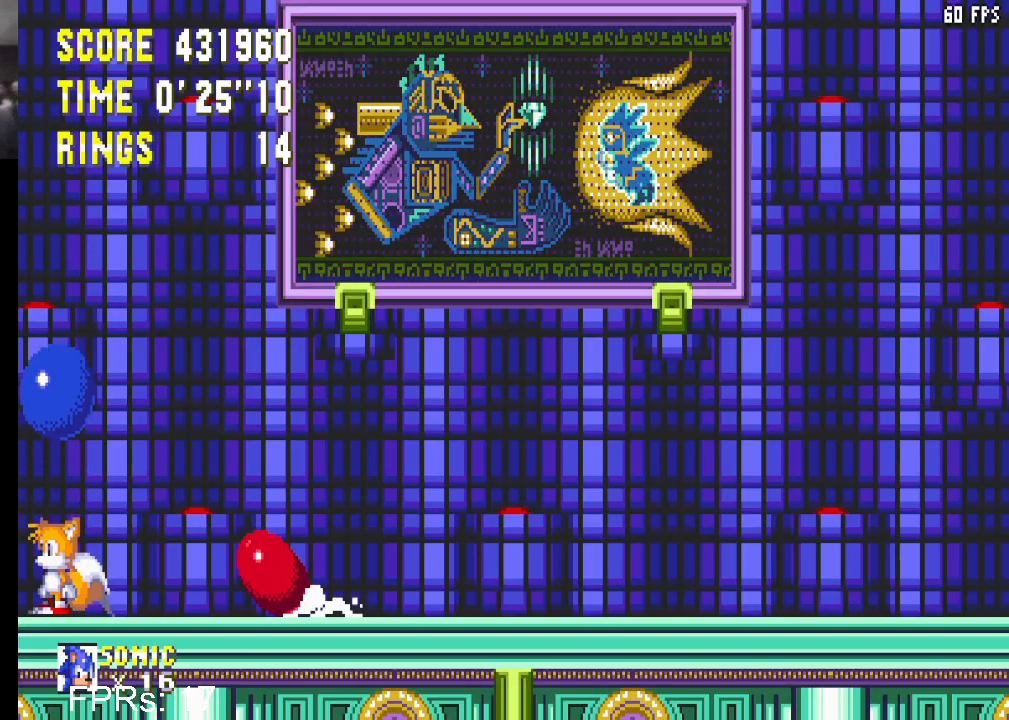
Gameplay with a controller (PlayStation layout); each line is a JSON object with the inputs held at the frame after it. "events" lists button and stick changes between this image and that frame as [ms after this image, input, new state], when the widget could be followed in between. Not read: L3 R3.
{"buttons": [], "left_stick": "center", "right_stick": "center", "events": []}
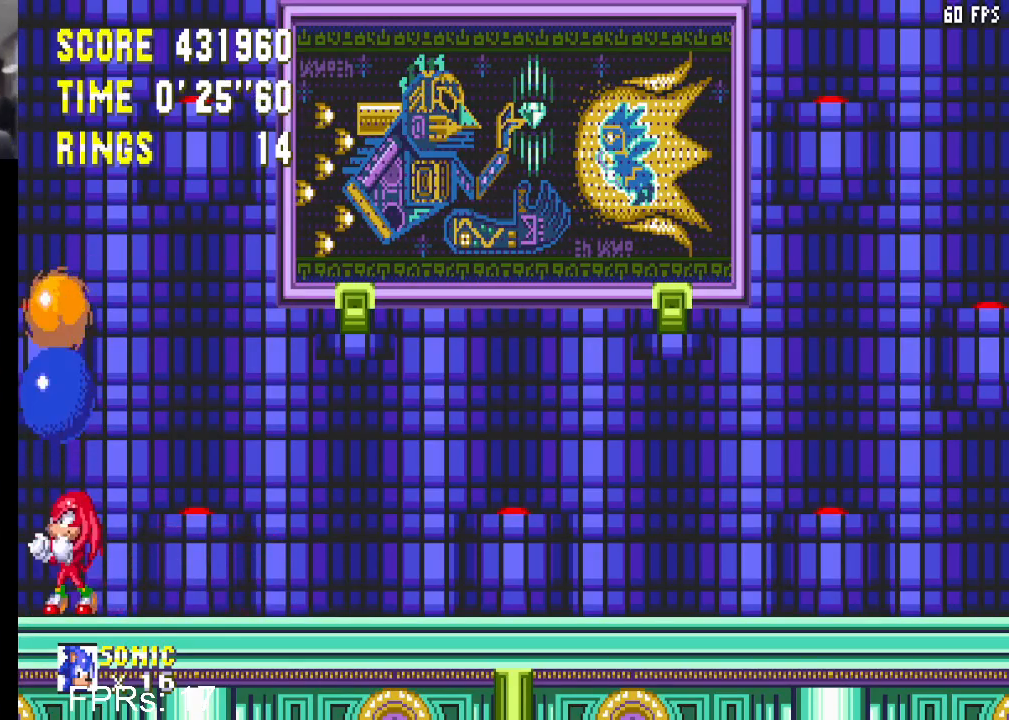
{"buttons": [], "left_stick": "center", "right_stick": "center", "events": [[33, "CROSS", "down"], [200, "CROSS", "up"]]}
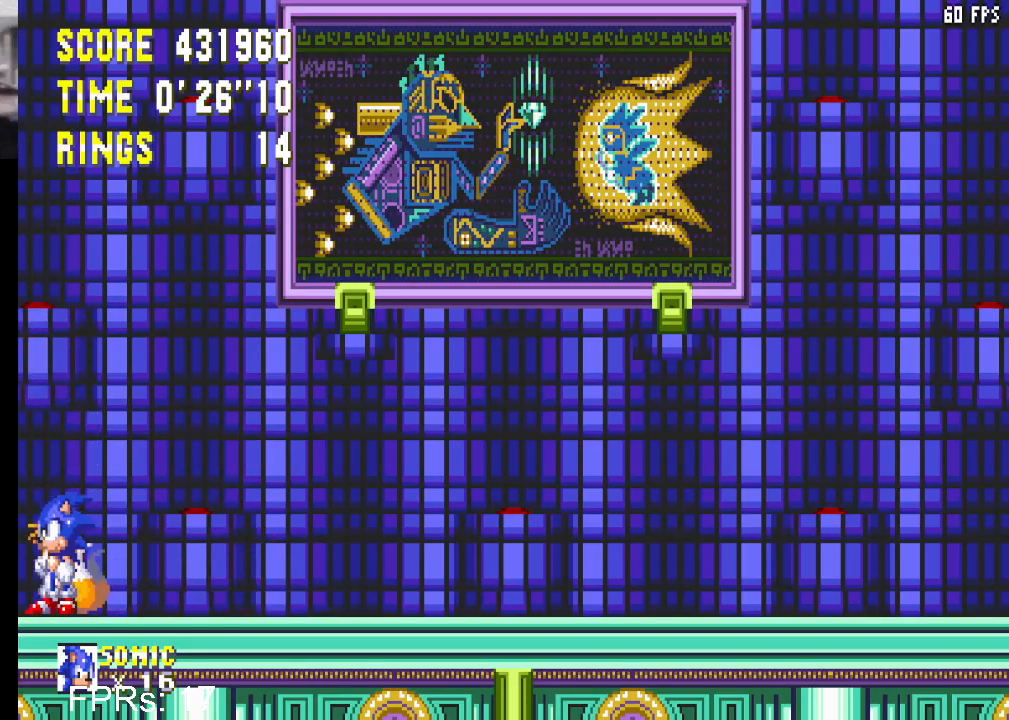
{"buttons": [], "left_stick": "center", "right_stick": "center", "events": []}
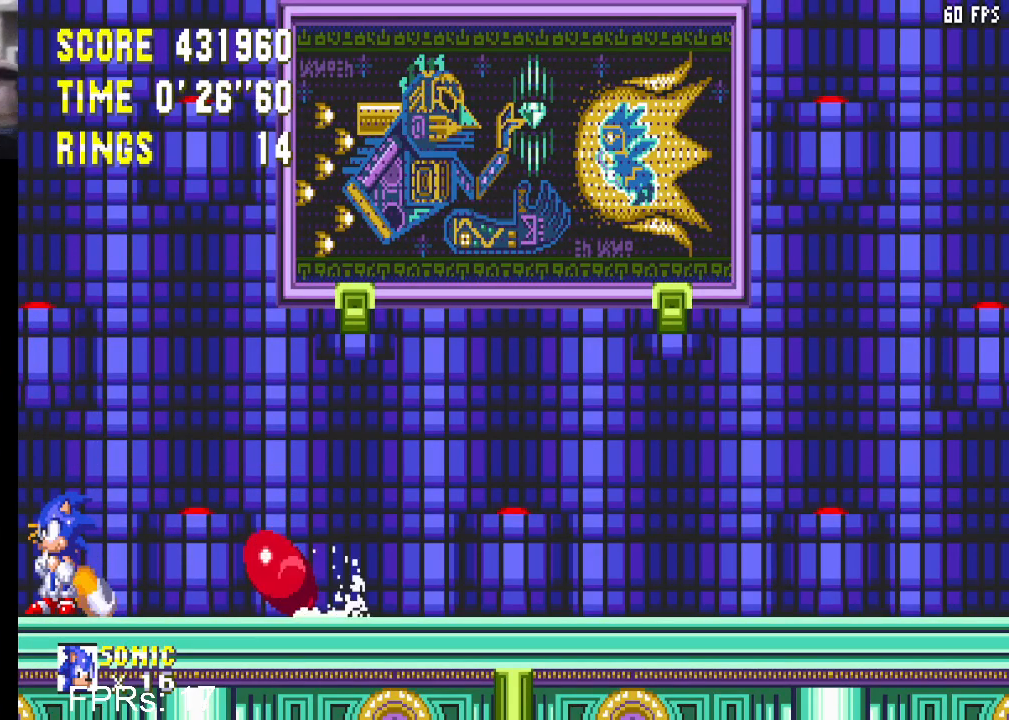
{"buttons": [], "left_stick": "center", "right_stick": "center", "events": [[267, "CROSS", "down"], [333, "CROSS", "up"]]}
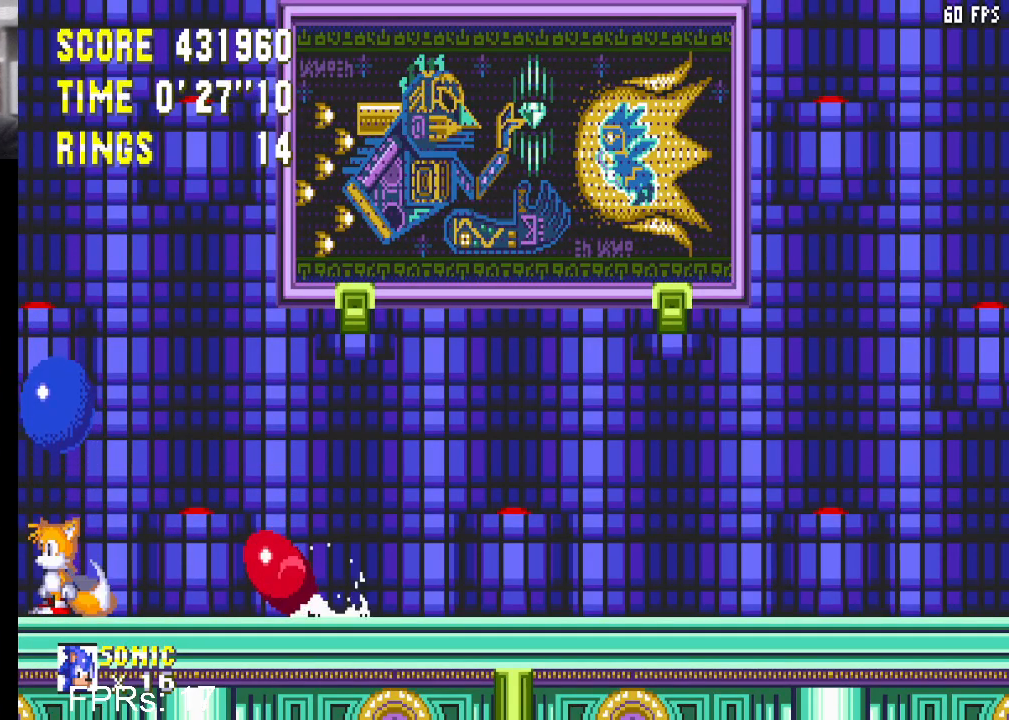
{"buttons": [], "left_stick": "center", "right_stick": "center", "events": [[300, "CROSS", "down"], [450, "CROSS", "up"]]}
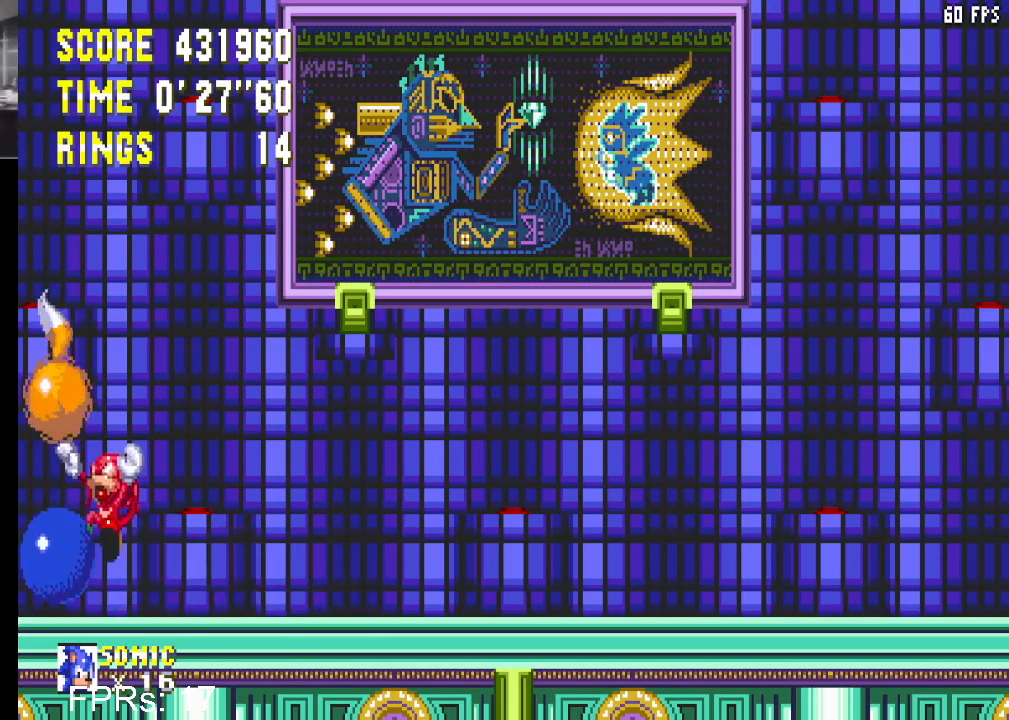
{"buttons": [], "left_stick": "center", "right_stick": "center", "events": []}
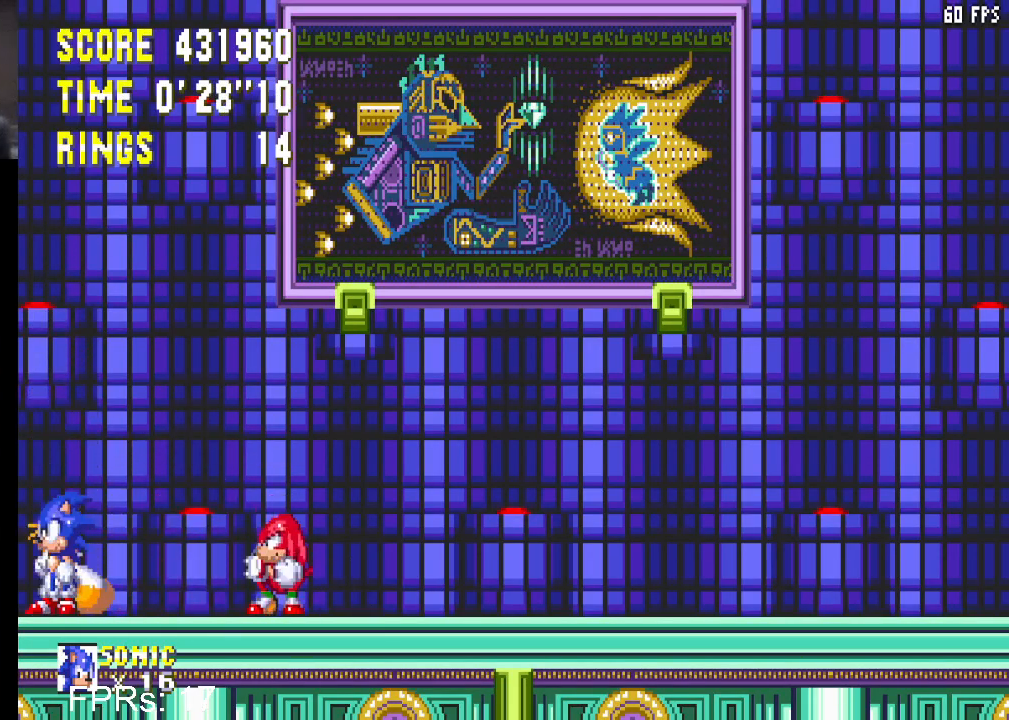
{"buttons": [], "left_stick": "center", "right_stick": "center", "events": []}
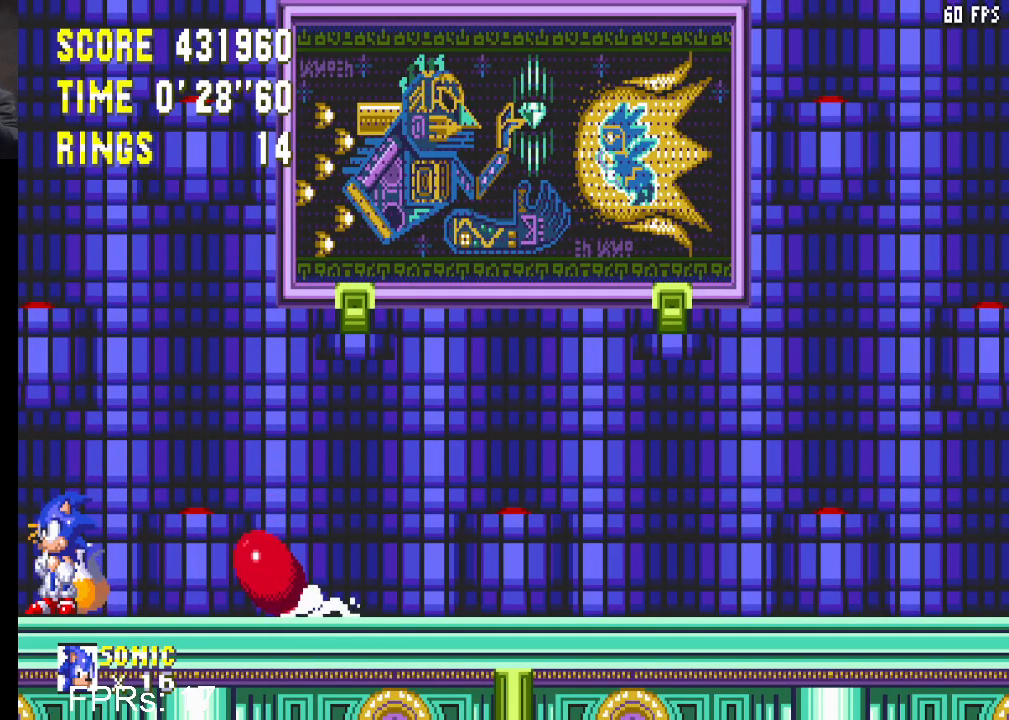
{"buttons": [], "left_stick": "center", "right_stick": "center", "events": [[33, "CROSS", "down"], [100, "CROSS", "up"]]}
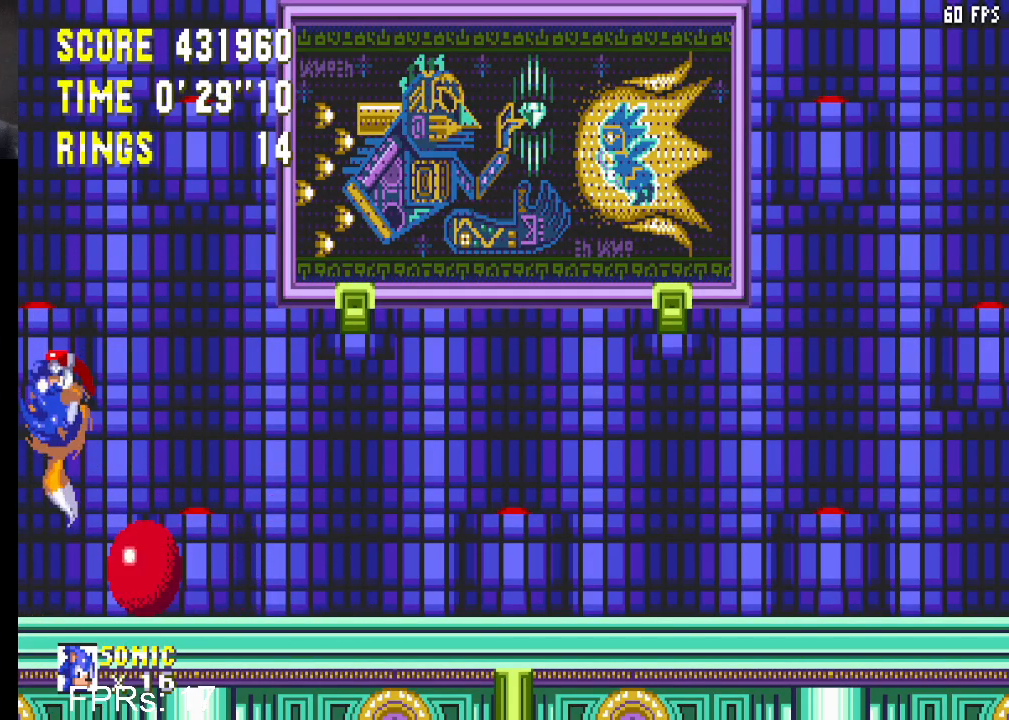
{"buttons": [], "left_stick": "center", "right_stick": "center", "events": [[50, "CROSS", "down"], [217, "CROSS", "up"]]}
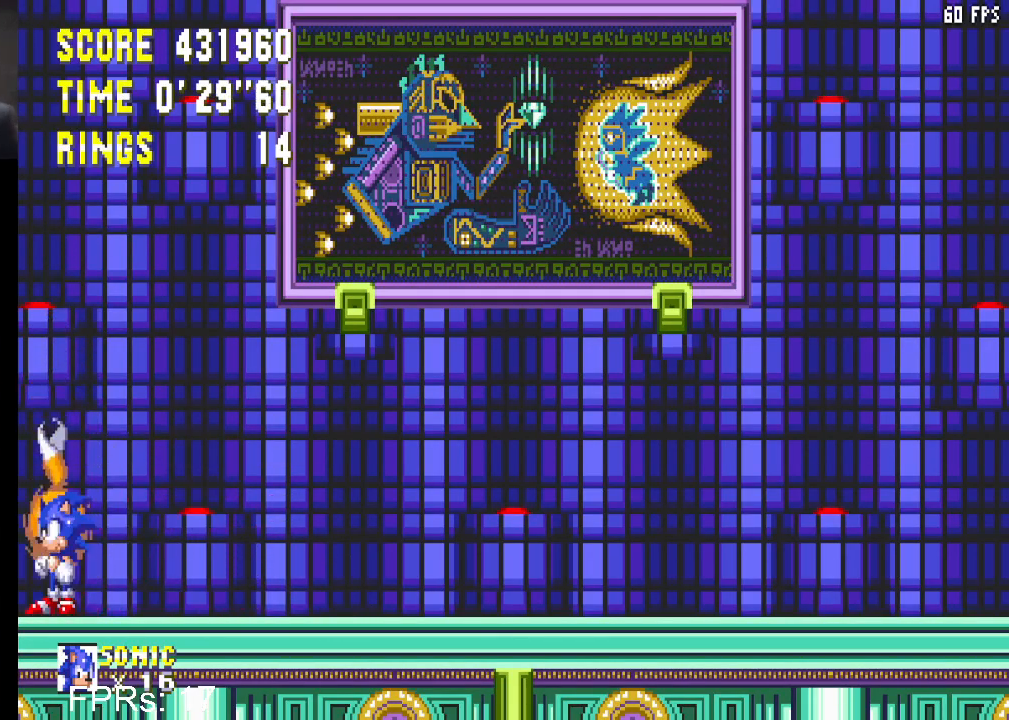
{"buttons": [], "left_stick": "center", "right_stick": "center", "events": []}
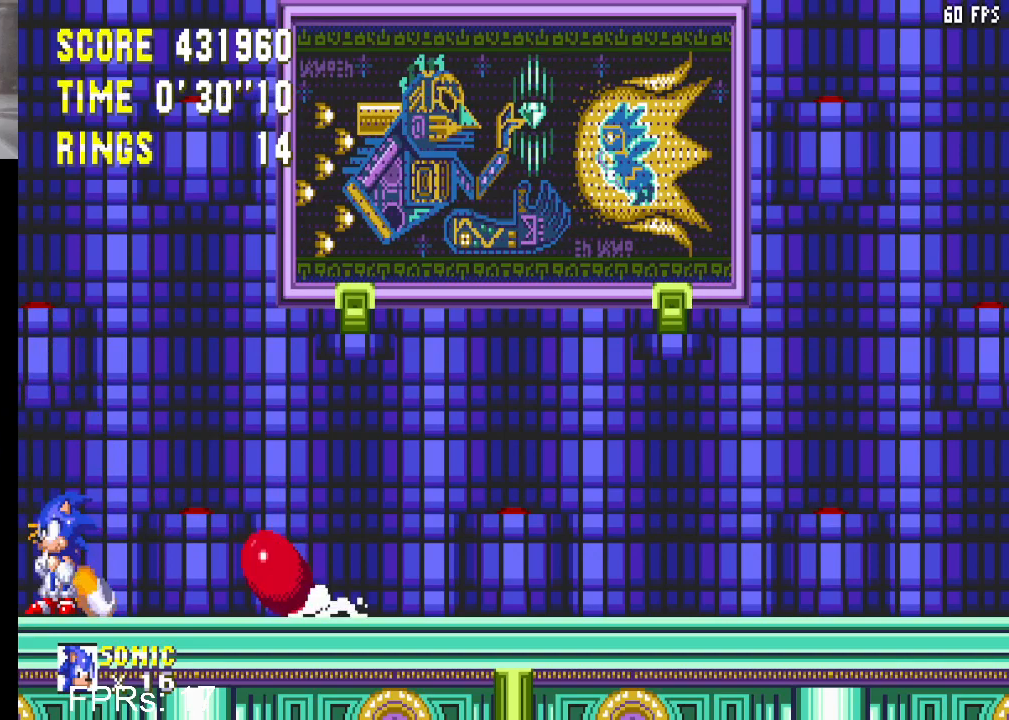
{"buttons": [], "left_stick": "center", "right_stick": "center", "events": [[433, "CROSS", "down"], [500, "CROSS", "up"]]}
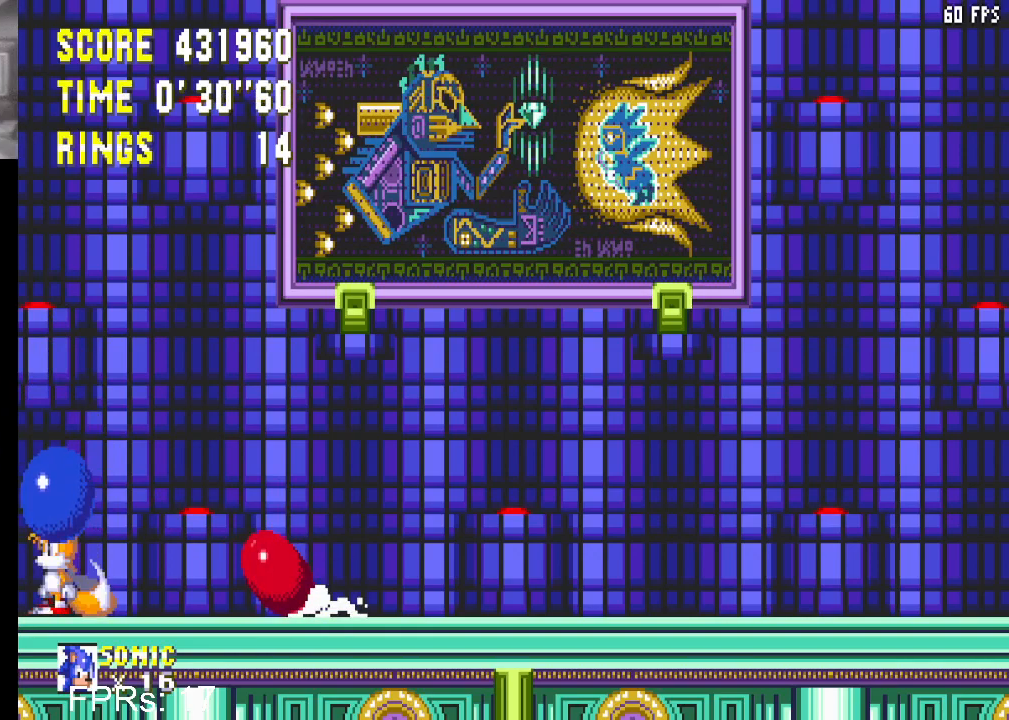
{"buttons": ["CROSS"], "left_stick": "center", "right_stick": "center", "events": [[450, "CROSS", "down"]]}
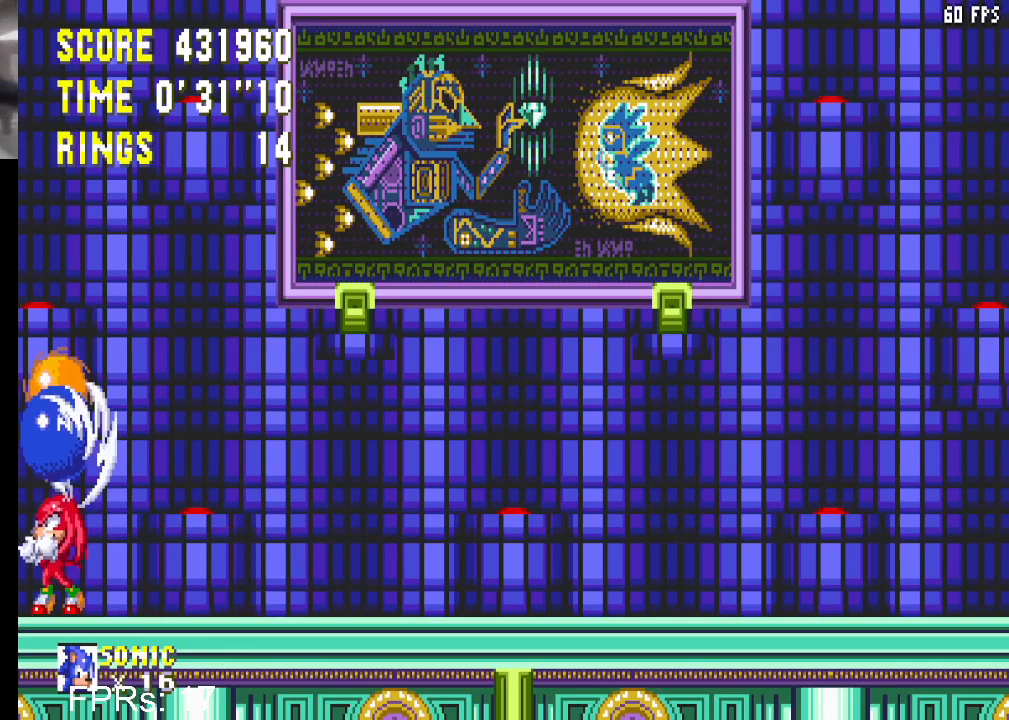
{"buttons": [], "left_stick": "center", "right_stick": "center", "events": [[83, "CROSS", "up"]]}
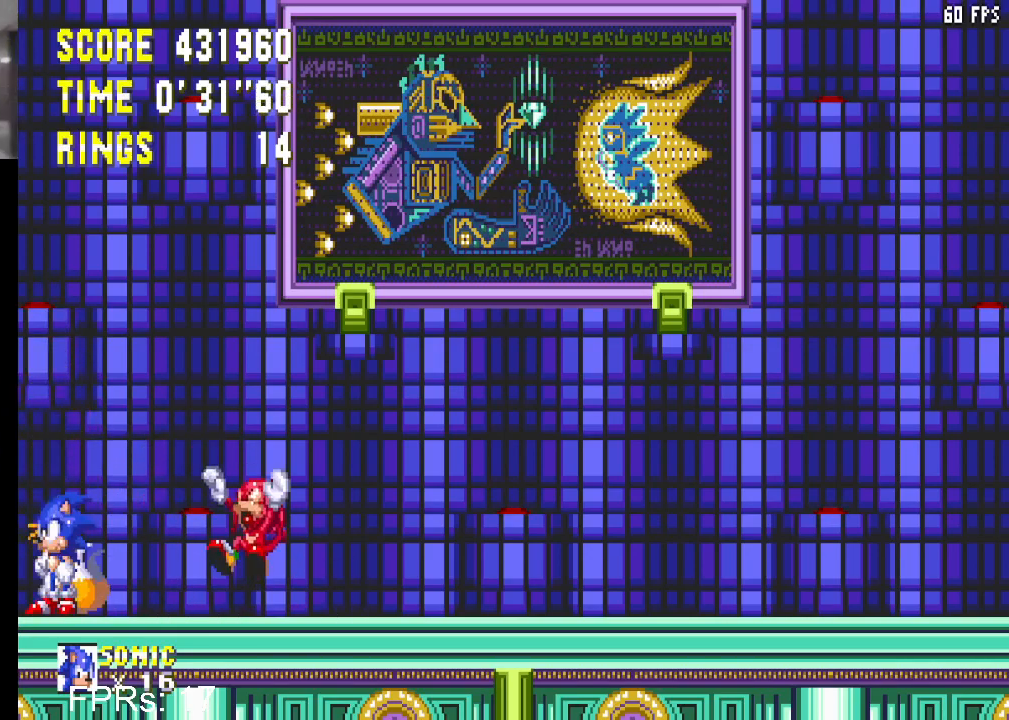
{"buttons": [], "left_stick": "center", "right_stick": "center", "events": []}
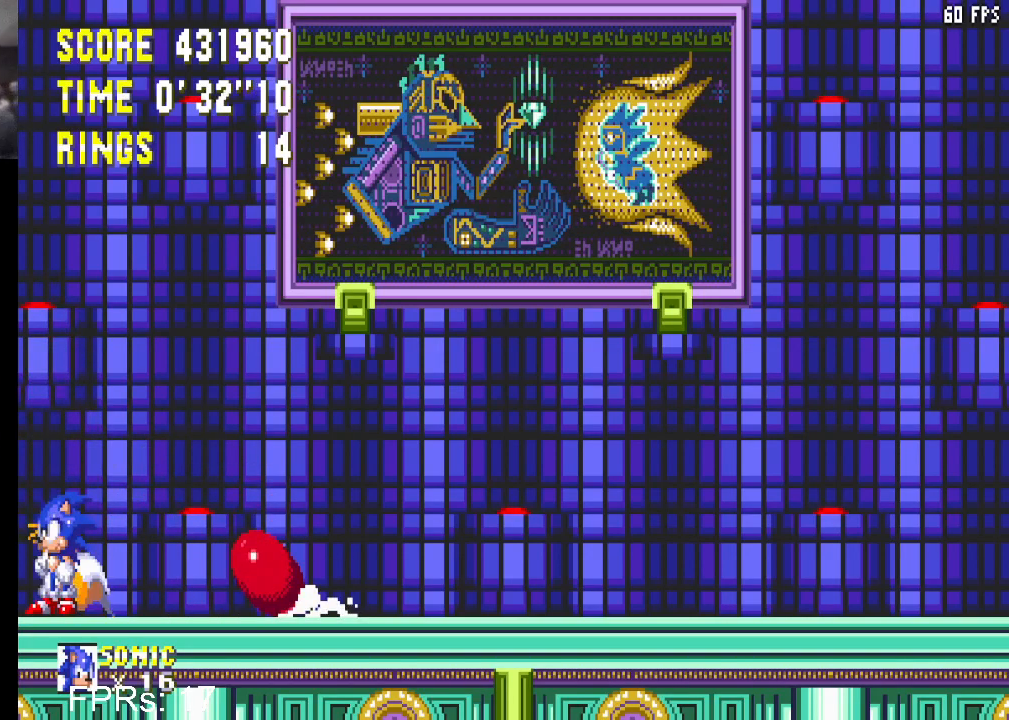
{"buttons": [], "left_stick": "center", "right_stick": "center", "events": [[250, "CROSS", "down"], [300, "CROSS", "up"]]}
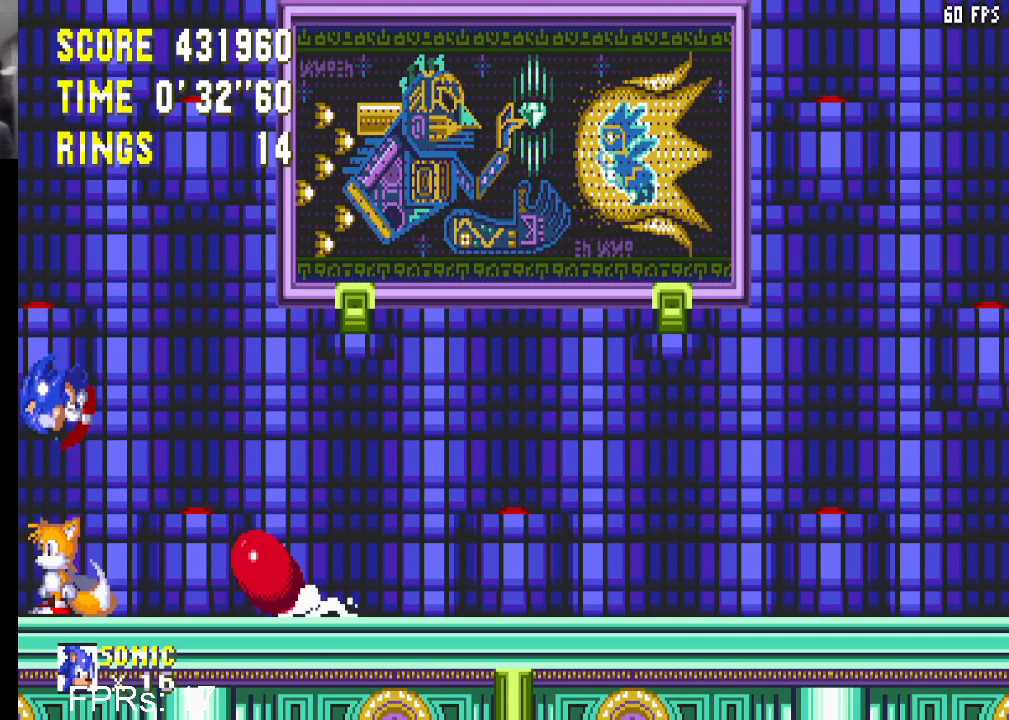
{"buttons": [], "left_stick": "center", "right_stick": "center", "events": [[283, "CROSS", "down"], [383, "CROSS", "up"]]}
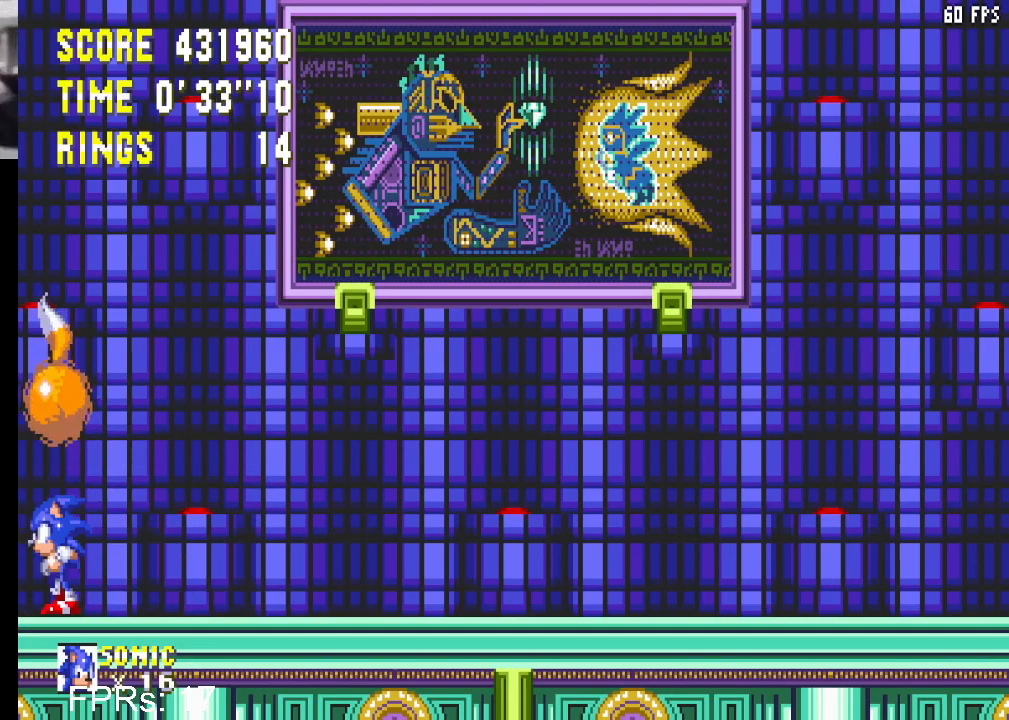
{"buttons": [], "left_stick": "center", "right_stick": "center", "events": []}
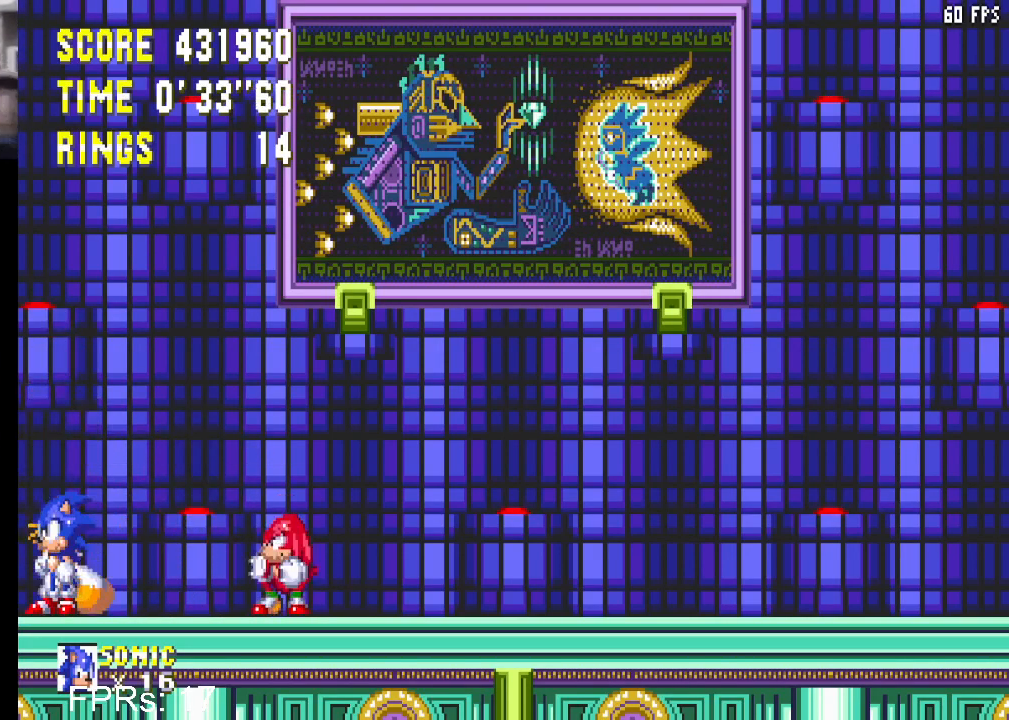
{"buttons": [], "left_stick": "center", "right_stick": "center", "events": []}
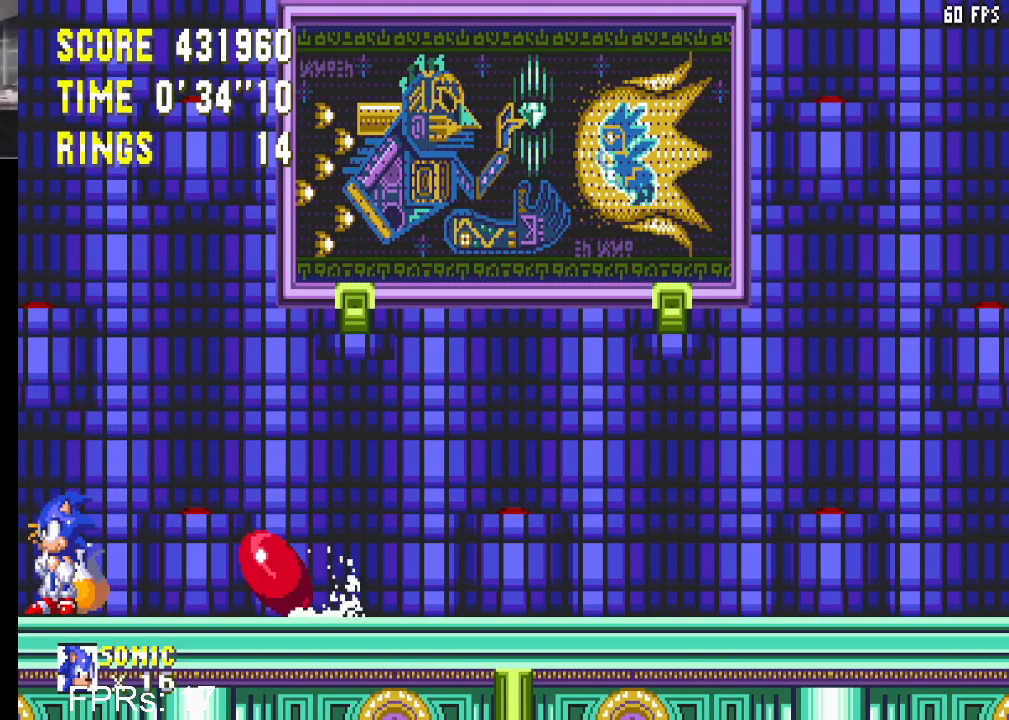
{"buttons": [], "left_stick": "center", "right_stick": "center", "events": [[133, "CROSS", "down"], [183, "CROSS", "up"]]}
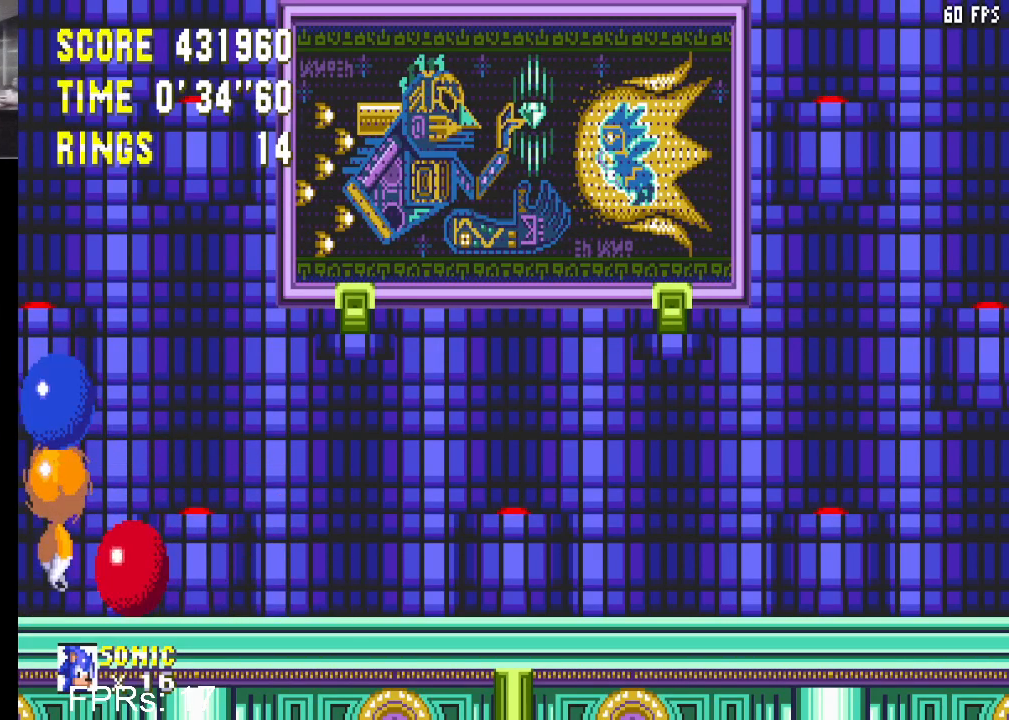
{"buttons": [], "left_stick": "center", "right_stick": "center", "events": [[117, "CROSS", "down"], [217, "CROSS", "up"]]}
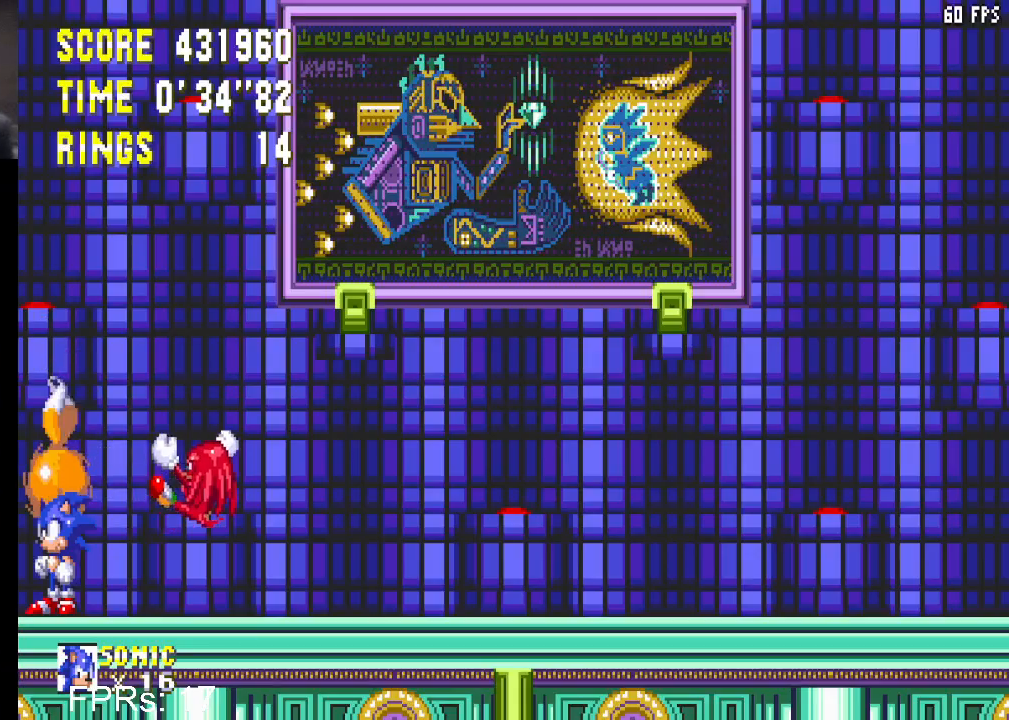
{"buttons": [], "left_stick": "center", "right_stick": "center", "events": [[100, "DPAD_RIGHT", "down"], [167, "DPAD_RIGHT", "up"], [283, "DPAD_DOWN", "down"], [333, "CROSS", "down"], [367, "DPAD_DOWN", "up"], [417, "CROSS", "up"]]}
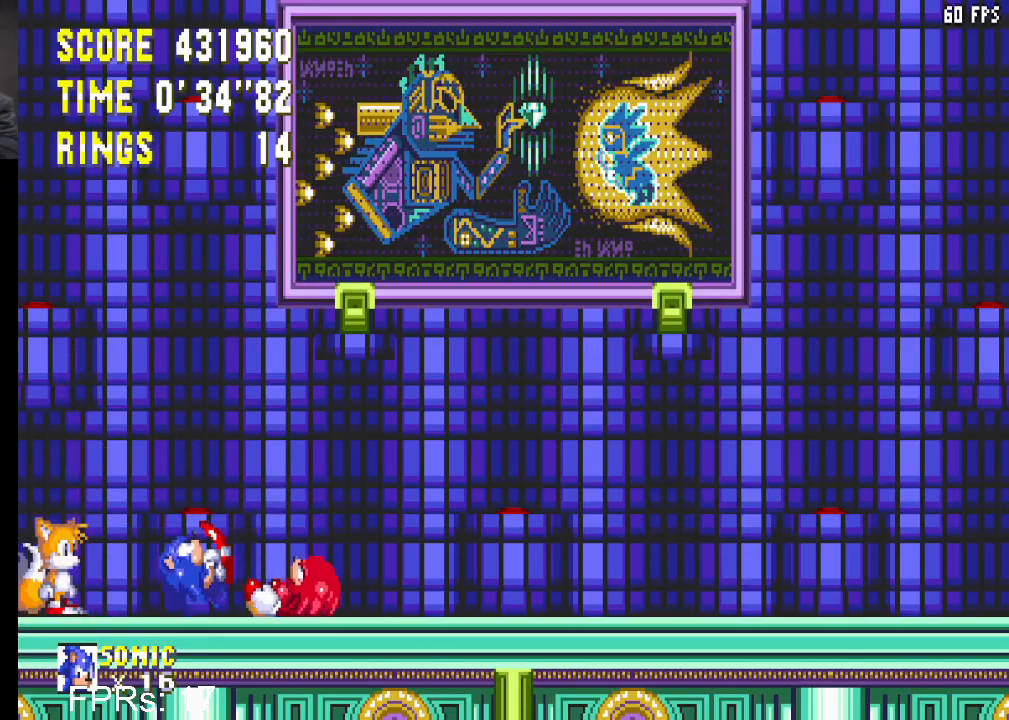
{"buttons": [], "left_stick": "center", "right_stick": "center", "events": []}
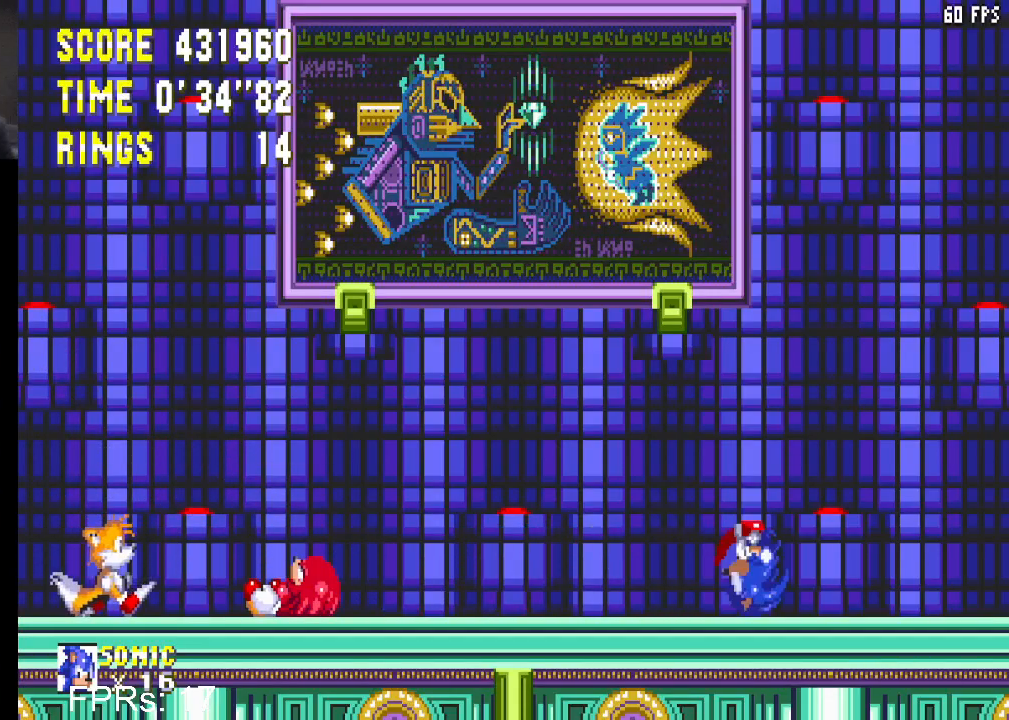
{"buttons": ["DPAD_RIGHT"], "left_stick": "center", "right_stick": "center", "events": [[500, "DPAD_RIGHT", "down"]]}
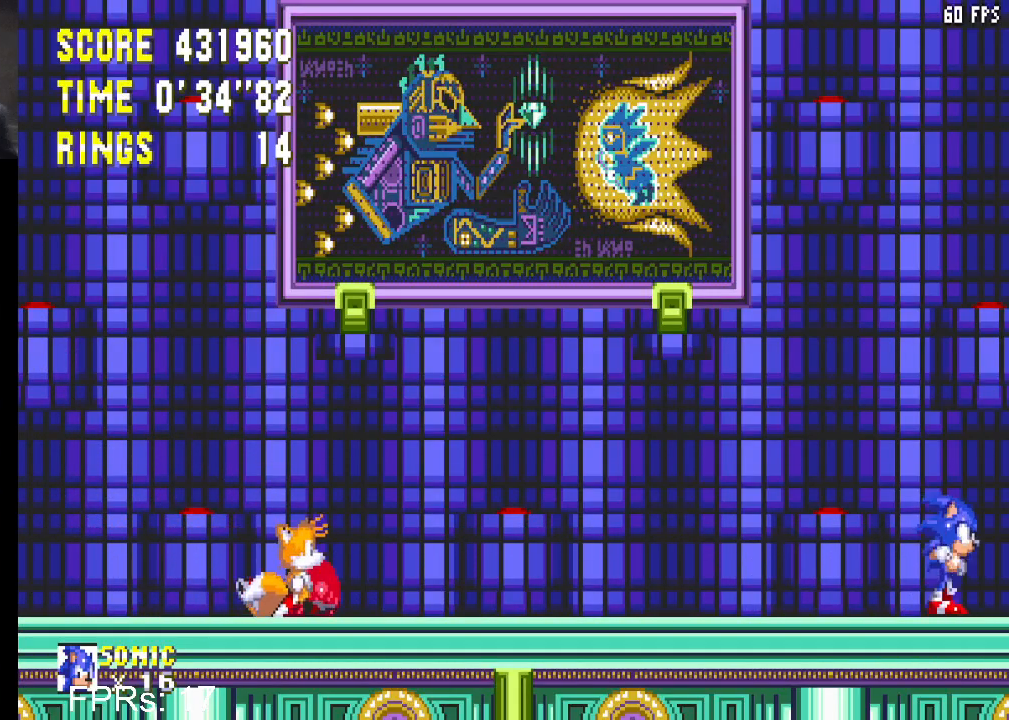
{"buttons": ["DPAD_RIGHT"], "left_stick": "center", "right_stick": "center", "events": []}
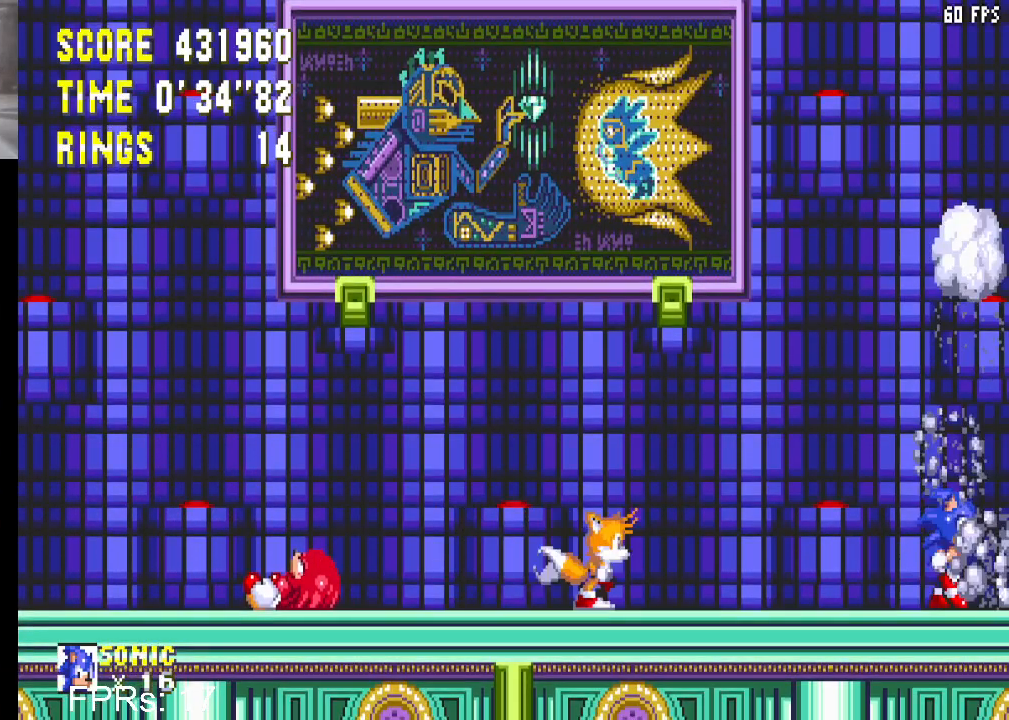
{"buttons": ["DPAD_RIGHT"], "left_stick": "center", "right_stick": "center", "events": []}
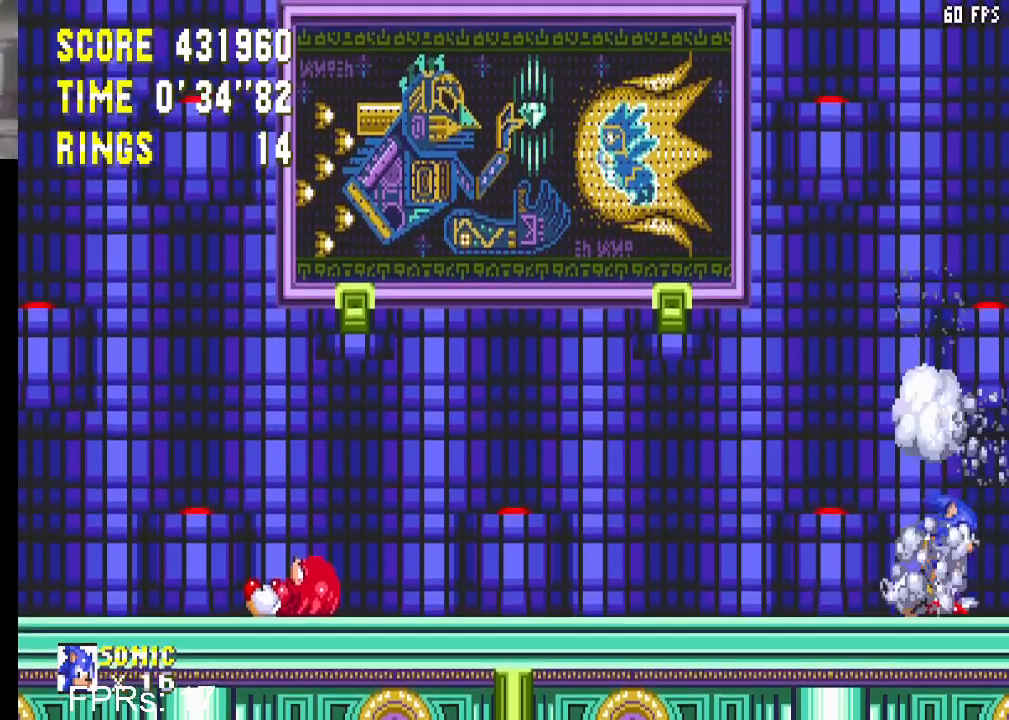
{"buttons": ["CROSS", "DPAD_RIGHT"], "left_stick": "center", "right_stick": "center", "events": [[467, "CROSS", "down"]]}
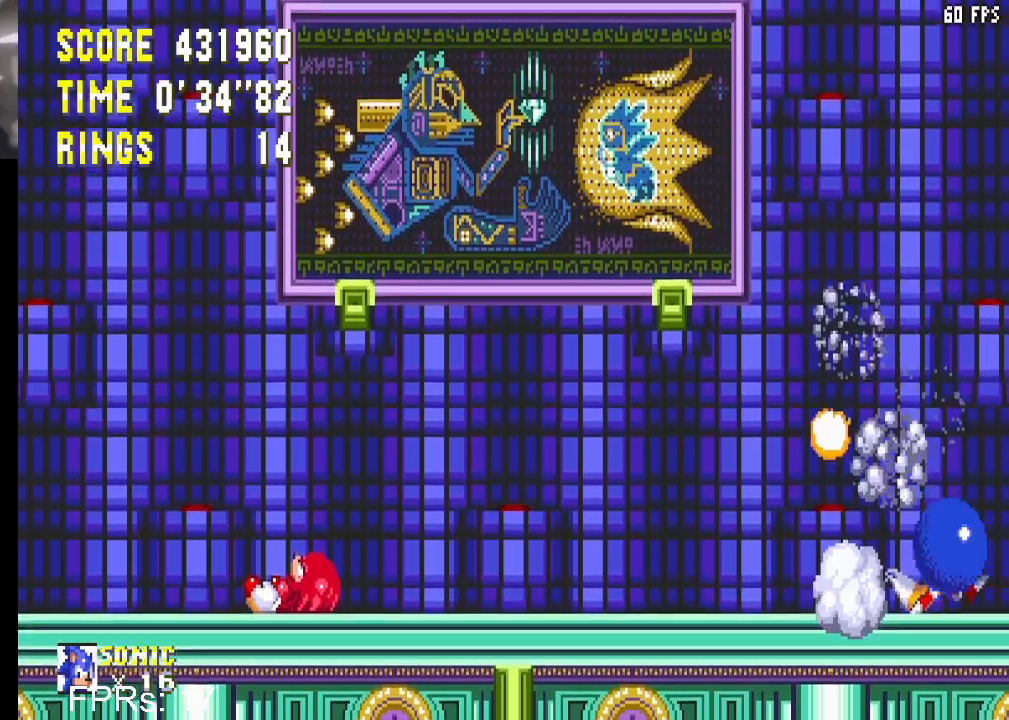
{"buttons": ["DPAD_RIGHT"], "left_stick": "center", "right_stick": "center", "events": [[17, "CROSS", "up"]]}
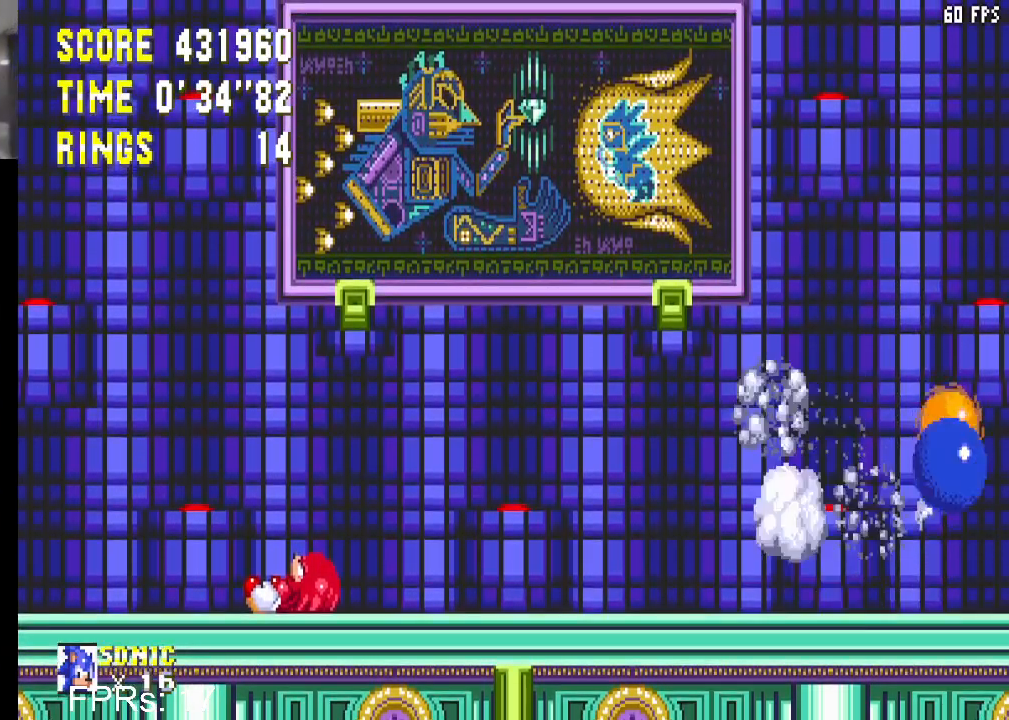
{"buttons": ["DPAD_RIGHT"], "left_stick": "center", "right_stick": "center", "events": [[250, "CROSS", "down"], [300, "CROSS", "up"]]}
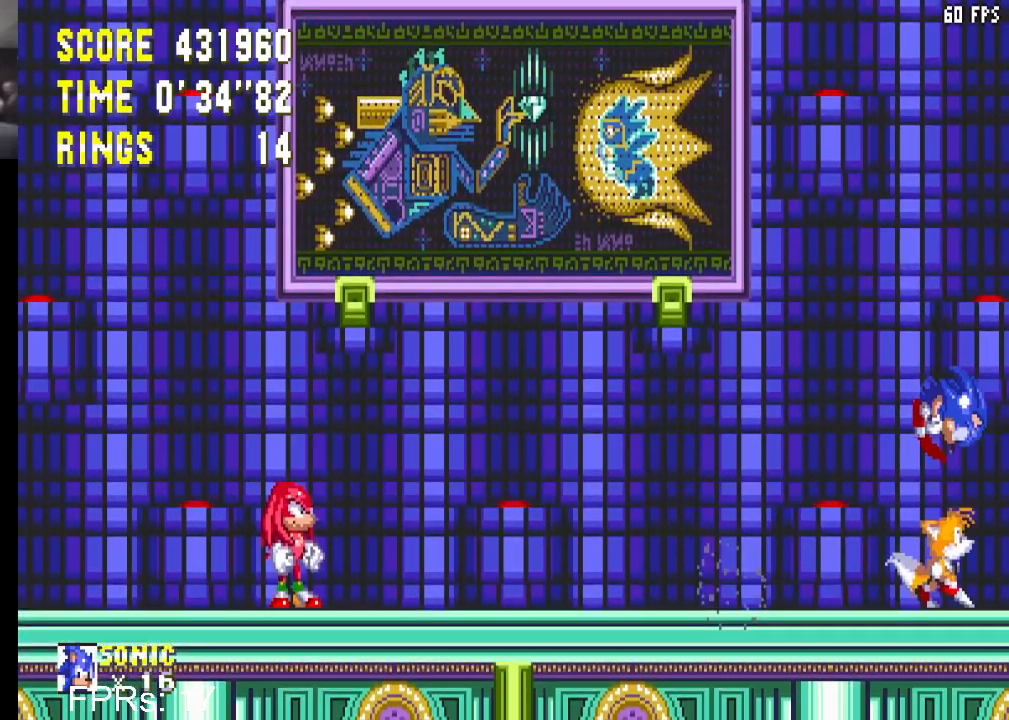
{"buttons": ["DPAD_RIGHT"], "left_stick": "center", "right_stick": "center", "events": []}
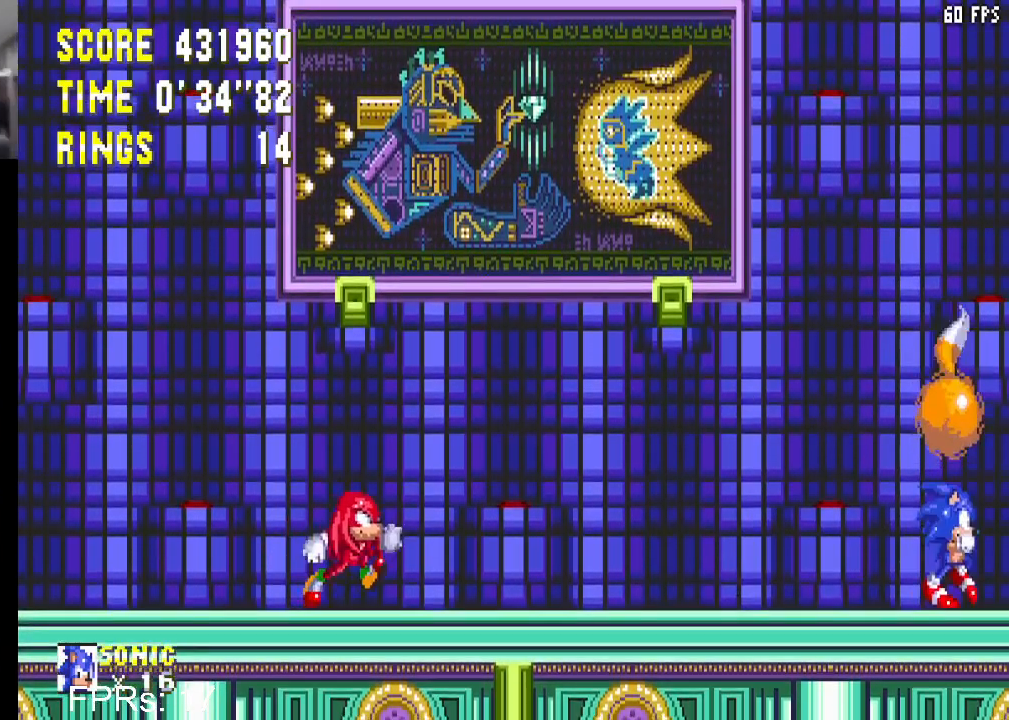
{"buttons": ["DPAD_RIGHT"], "left_stick": "center", "right_stick": "center", "events": []}